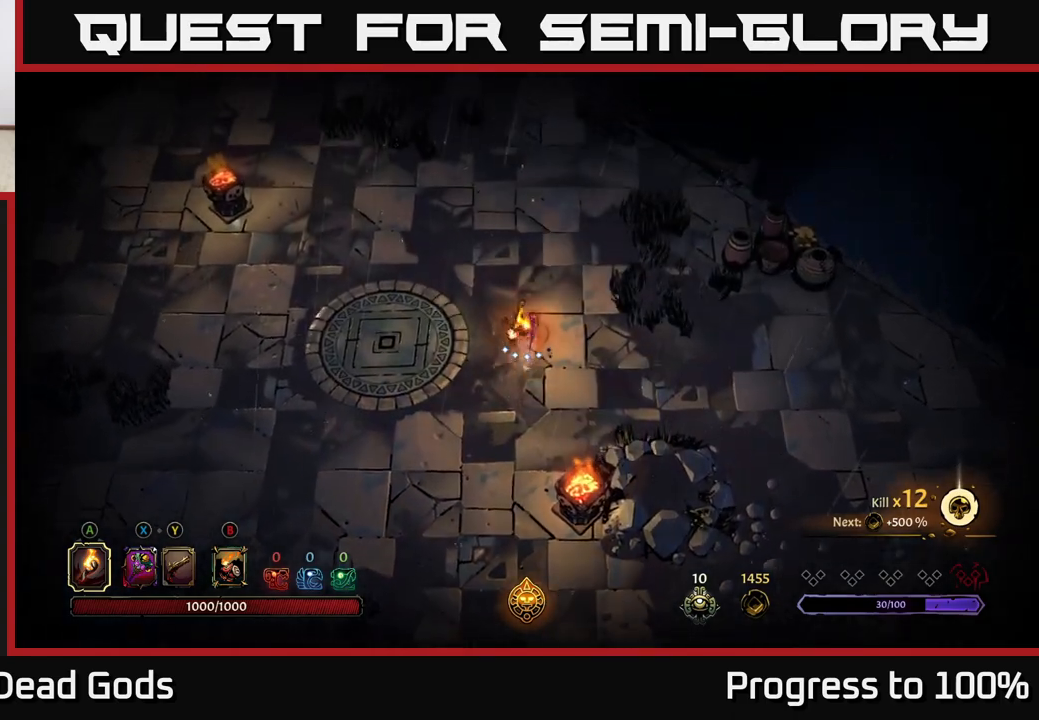
Gameplay with a controller (Xbox layout); each line is a JSON object with the inputs held at the frame after it. "events" lists button and stick changes between this image and that frame as [ms after this image, input, new state], when the widget could be followed in between.
{"buttons": [], "left_stick": "up-right", "right_stick": "center", "events": [[167, "left_stick", "up-right"]]}
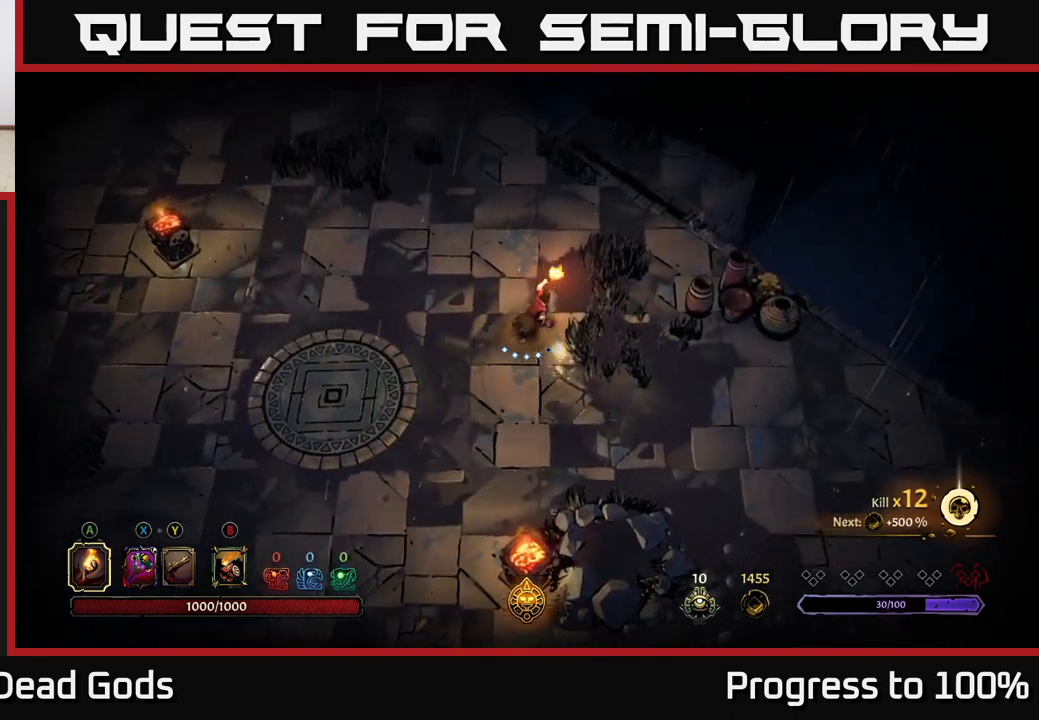
{"buttons": ["R2"], "left_stick": "right", "right_stick": "center", "events": [[233, "left_stick", "right"], [417, "R2", "down"]]}
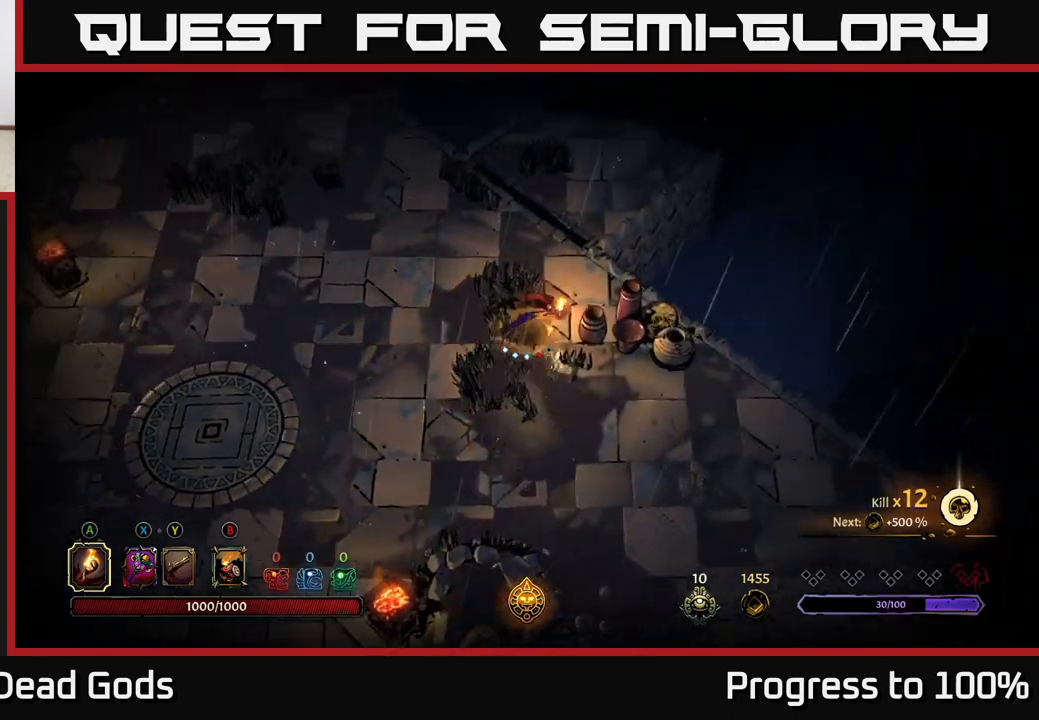
{"buttons": [], "left_stick": "left", "right_stick": "center", "events": [[150, "R2", "up"], [183, "left_stick", "center"], [367, "left_stick", "left"]]}
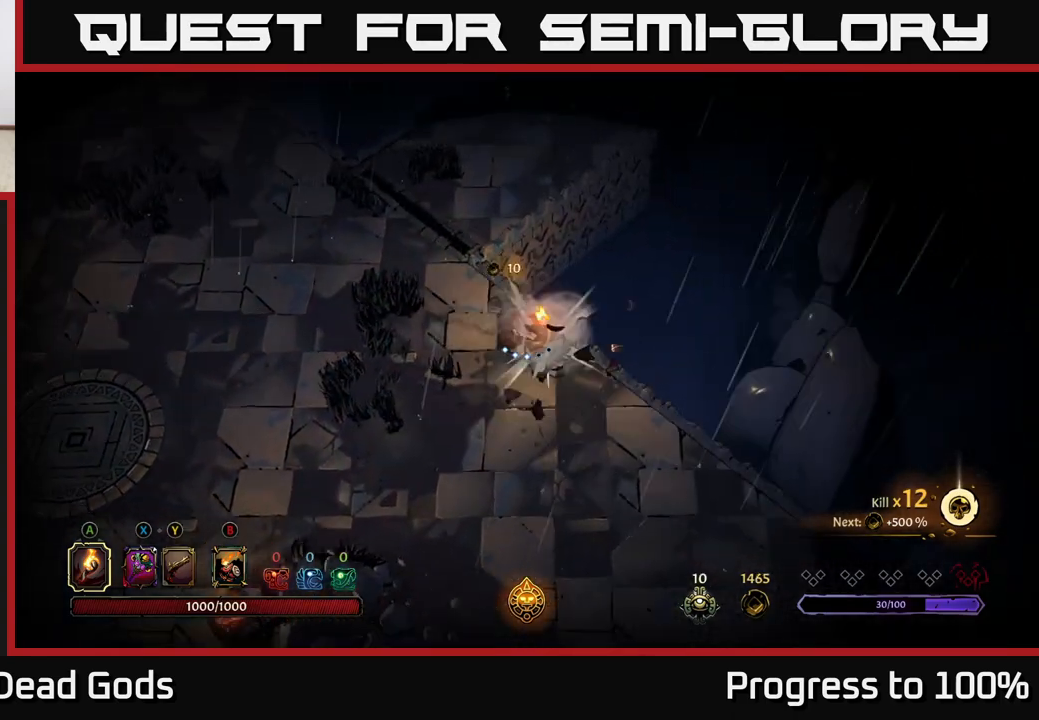
{"buttons": [], "left_stick": "up-left", "right_stick": "center", "events": [[50, "R2", "down"], [117, "left_stick", "up-left"], [350, "R2", "up"]]}
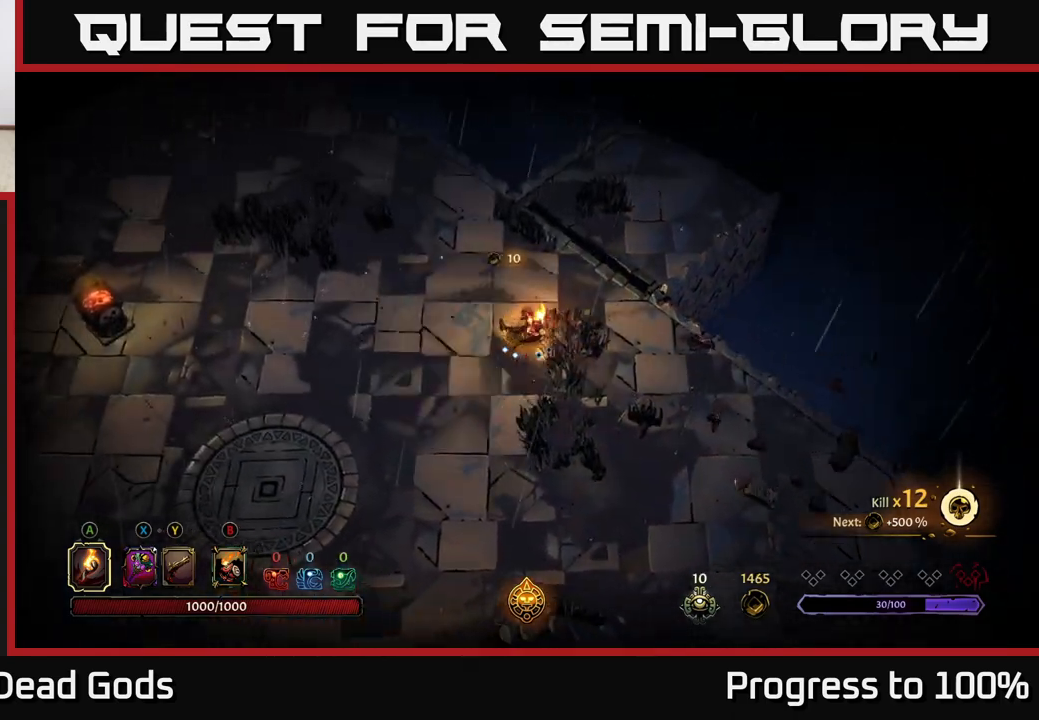
{"buttons": [], "left_stick": "up-left", "right_stick": "center", "events": []}
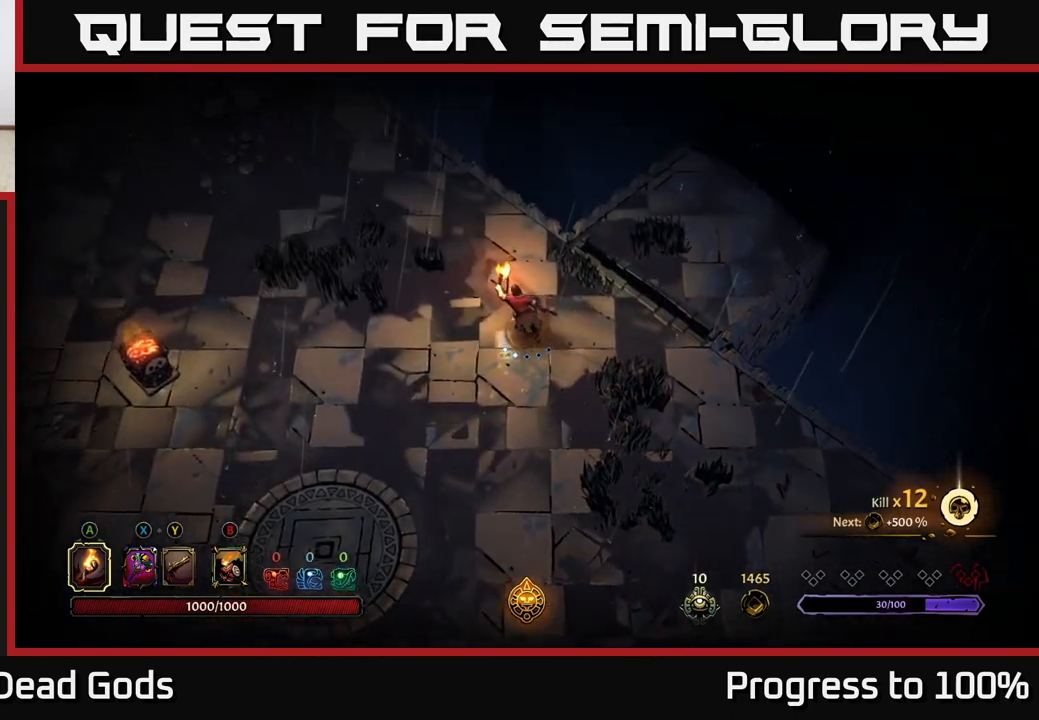
{"buttons": [], "left_stick": "up-left", "right_stick": "center", "events": []}
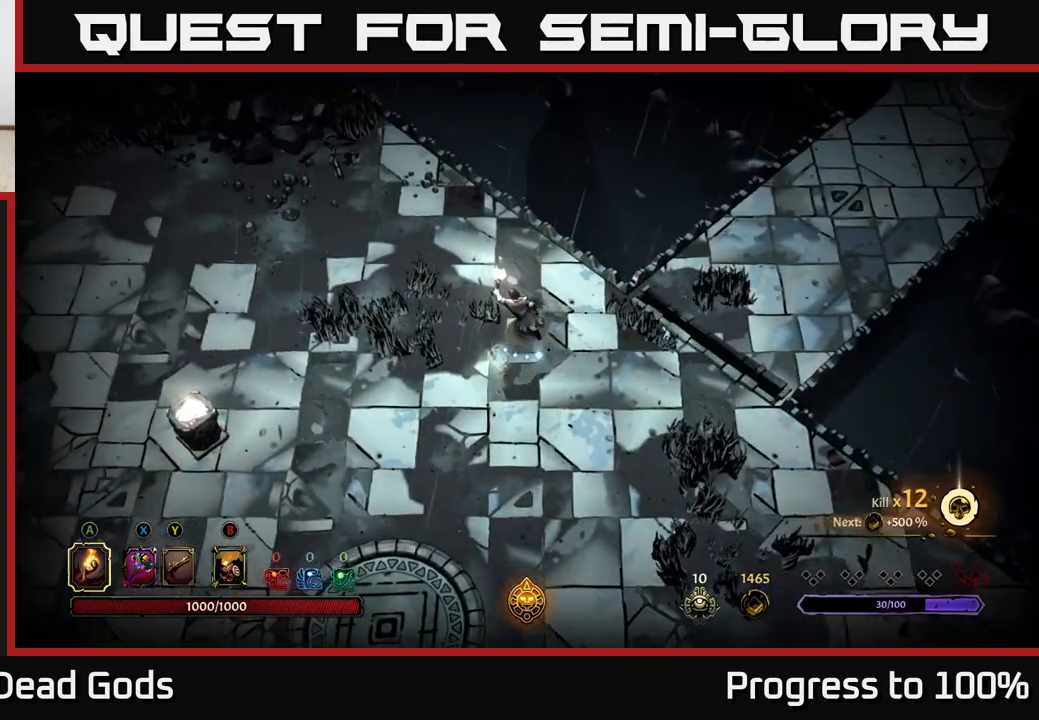
{"buttons": [], "left_stick": "left", "right_stick": "center", "events": [[433, "left_stick", "left"]]}
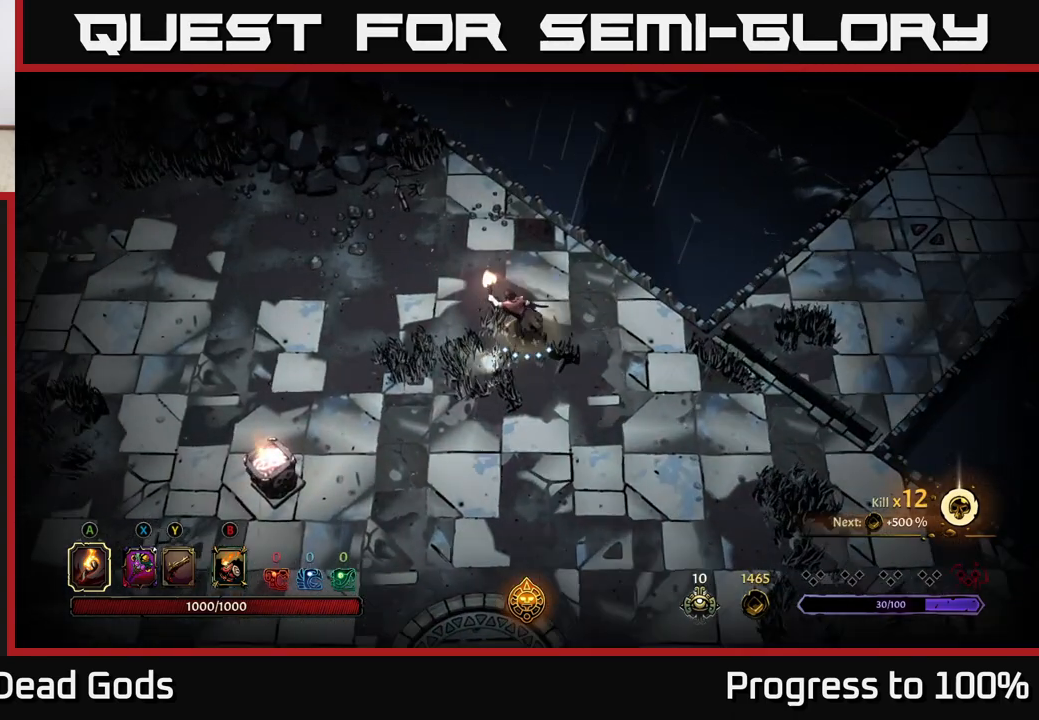
{"buttons": [], "left_stick": "left", "right_stick": "center", "events": []}
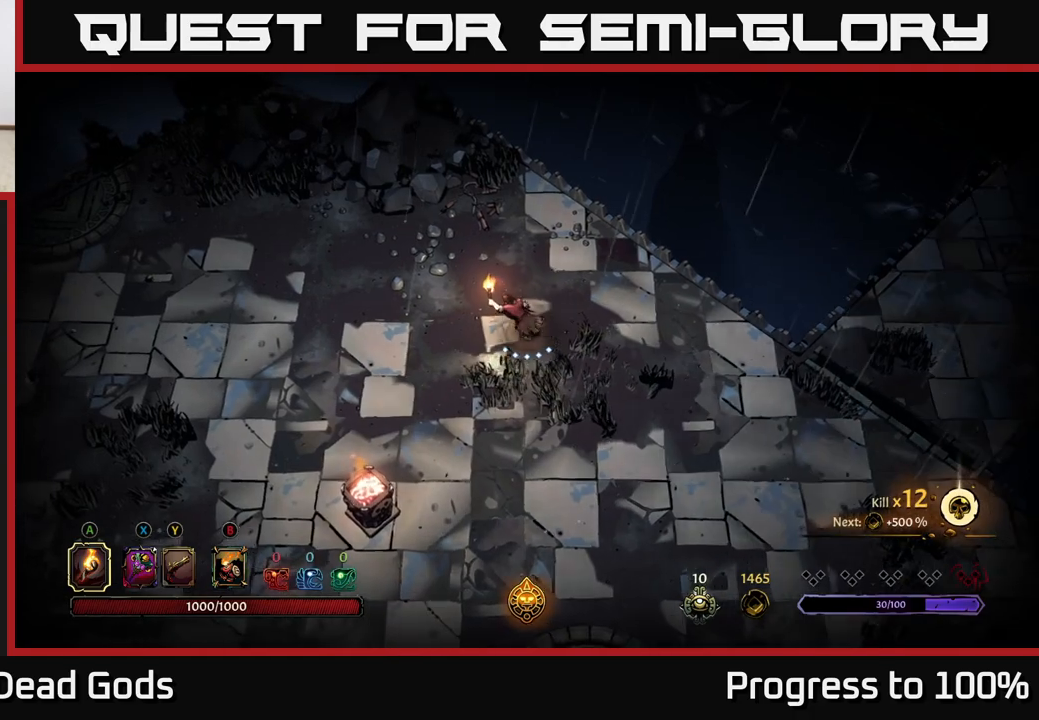
{"buttons": [], "left_stick": "left", "right_stick": "center", "events": [[17, "left_stick", "up-left"], [500, "left_stick", "left"]]}
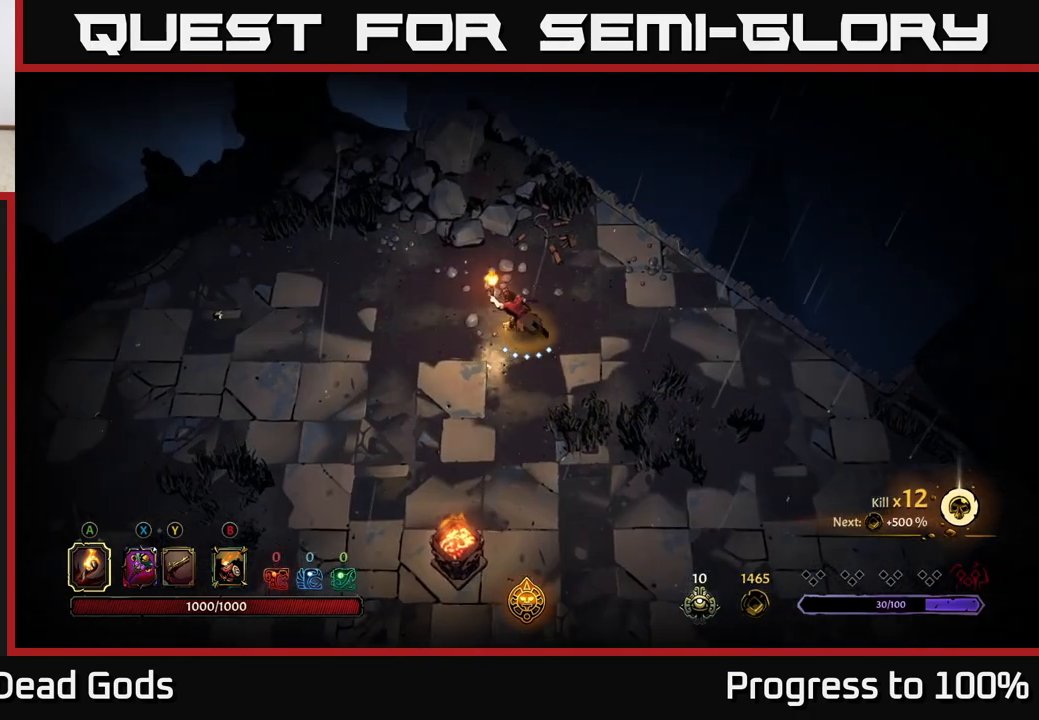
{"buttons": [], "left_stick": "left", "right_stick": "center", "events": []}
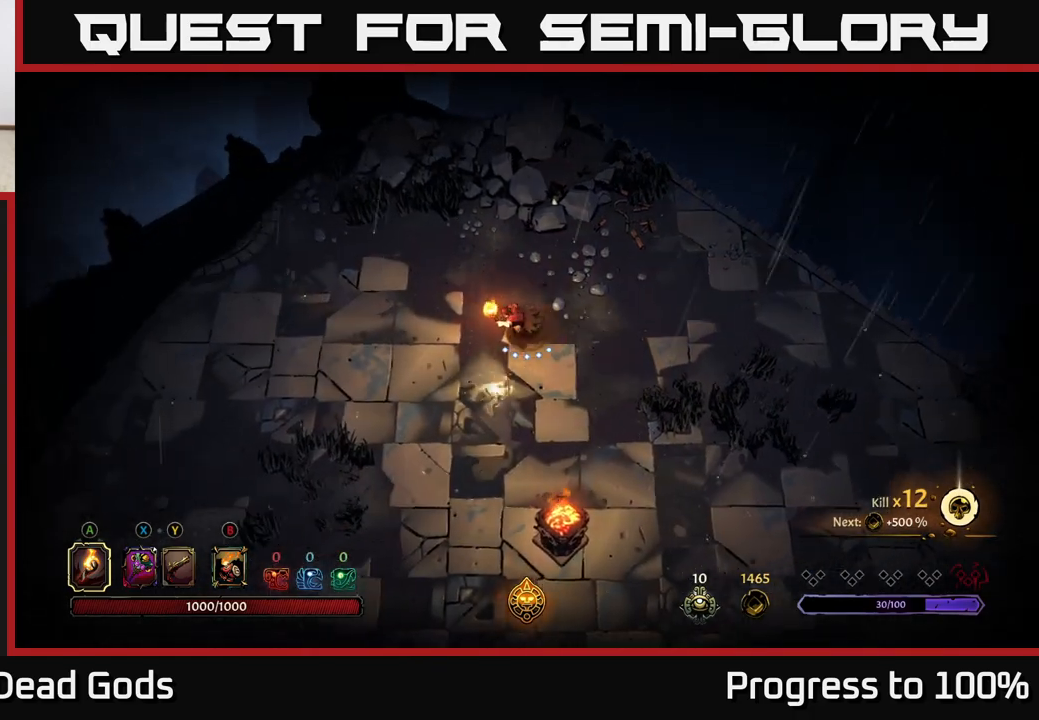
{"buttons": [], "left_stick": "right", "right_stick": "center", "events": [[167, "left_stick", "down-left"], [350, "left_stick", "right"]]}
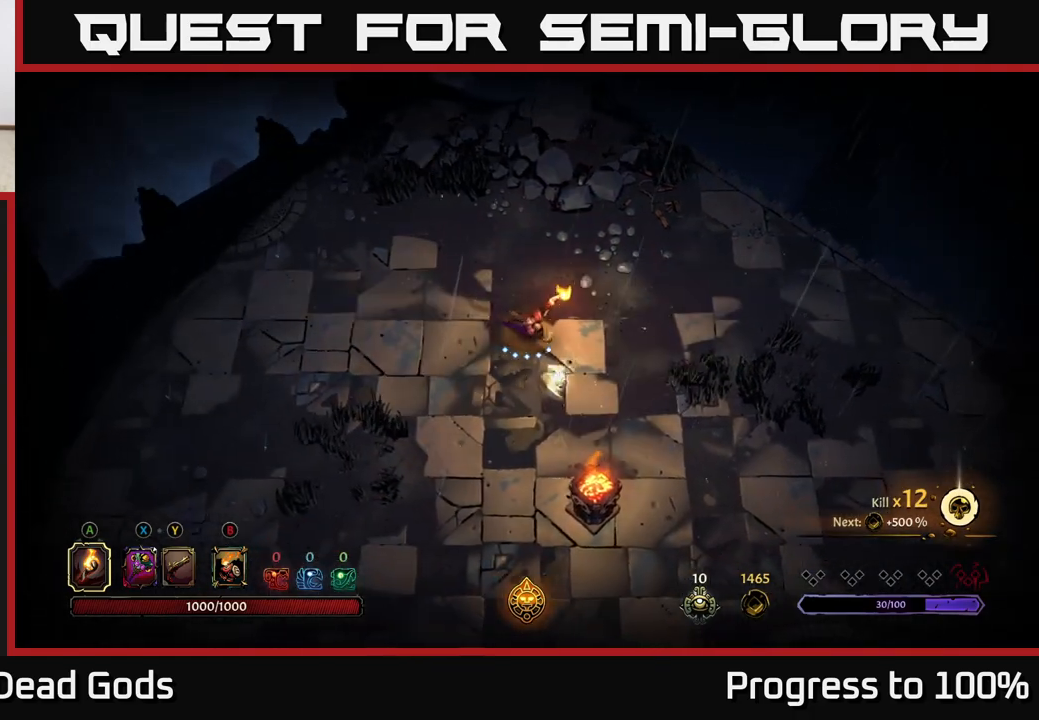
{"buttons": [], "left_stick": "center", "right_stick": "center", "events": [[233, "R2", "down"], [400, "R2", "up"], [433, "left_stick", "center"]]}
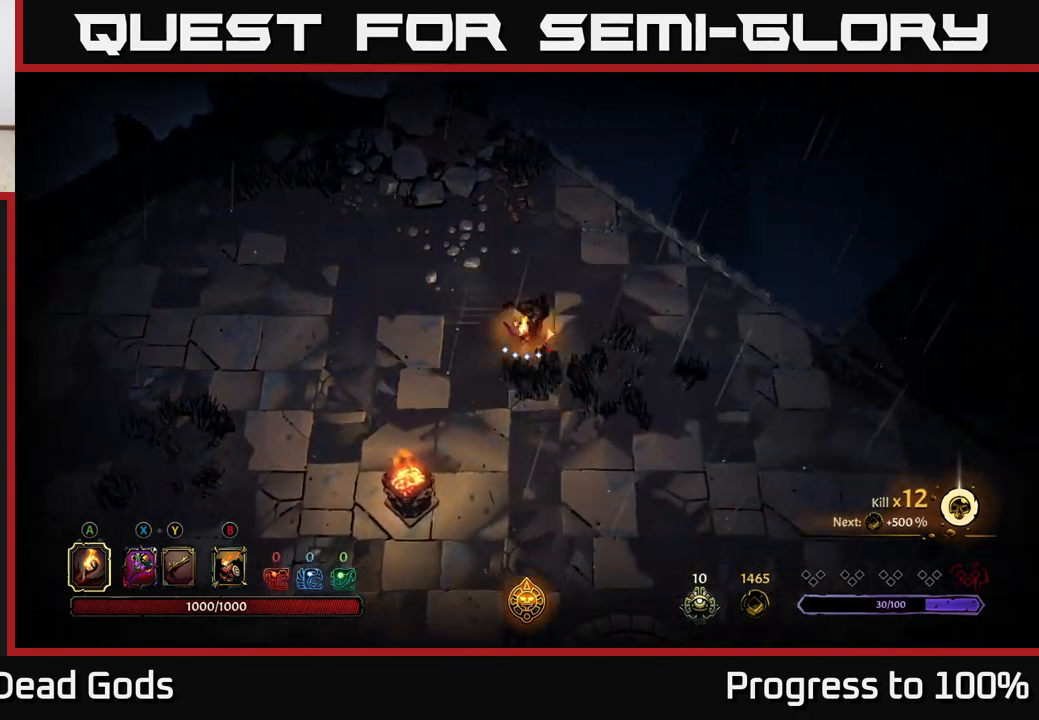
{"buttons": [], "left_stick": "right", "right_stick": "center", "events": [[100, "left_stick", "right"]]}
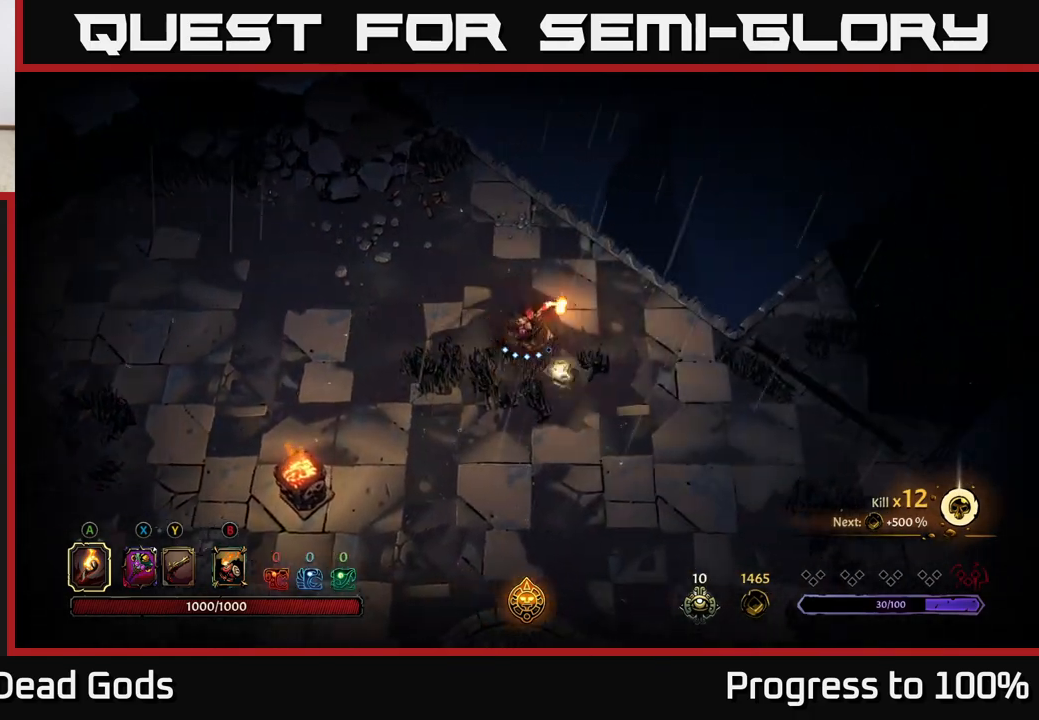
{"buttons": [], "left_stick": "right", "right_stick": "center", "events": []}
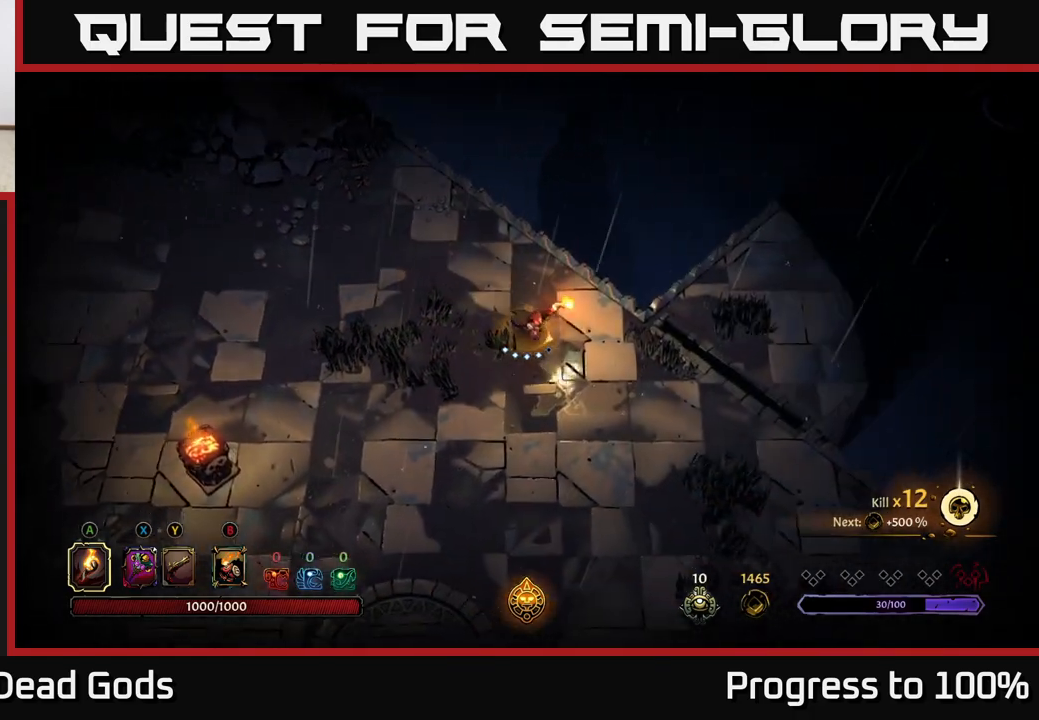
{"buttons": [], "left_stick": "right", "right_stick": "center", "events": []}
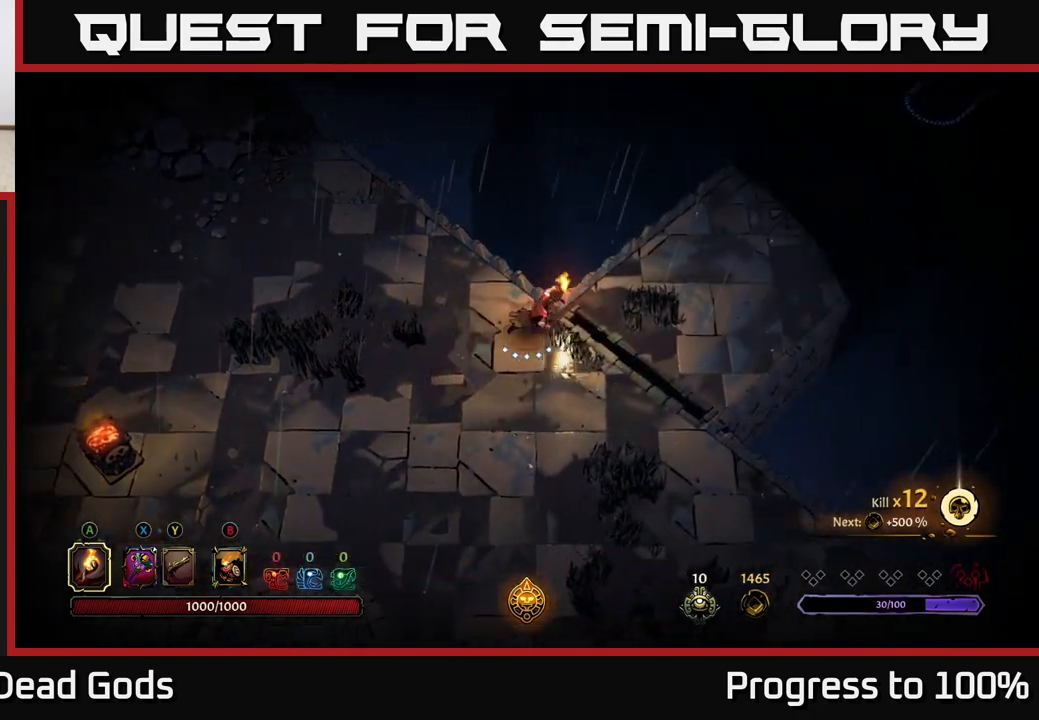
{"buttons": [], "left_stick": "up-right", "right_stick": "center", "events": [[133, "left_stick", "up-right"]]}
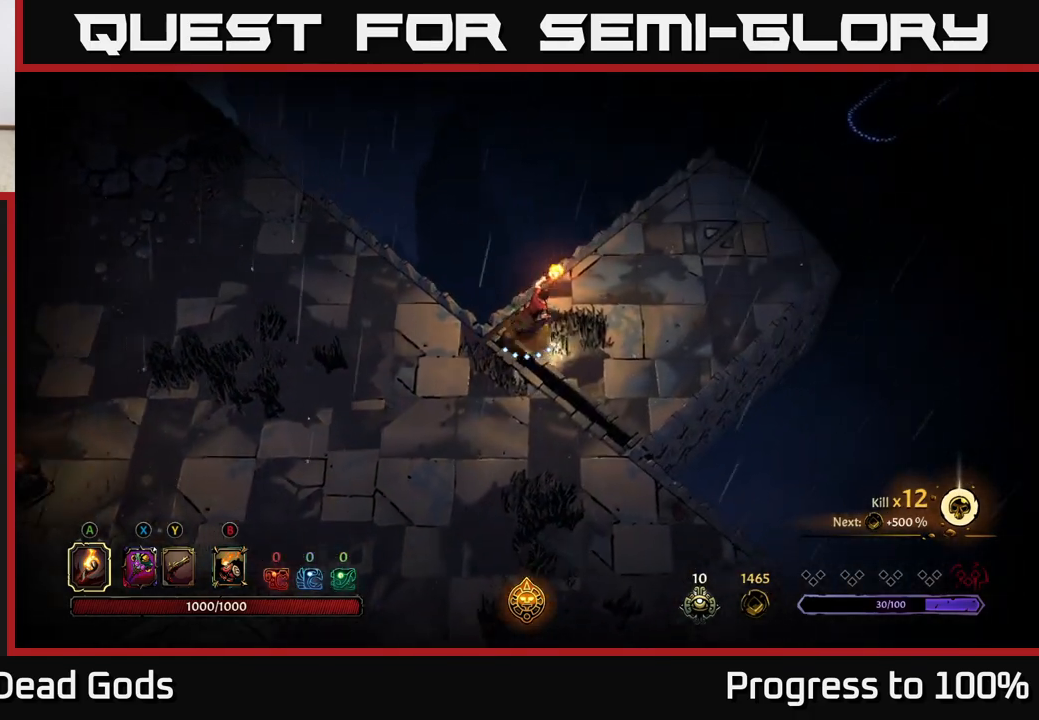
{"buttons": ["R2"], "left_stick": "up-right", "right_stick": "center", "events": [[217, "R2", "down"]]}
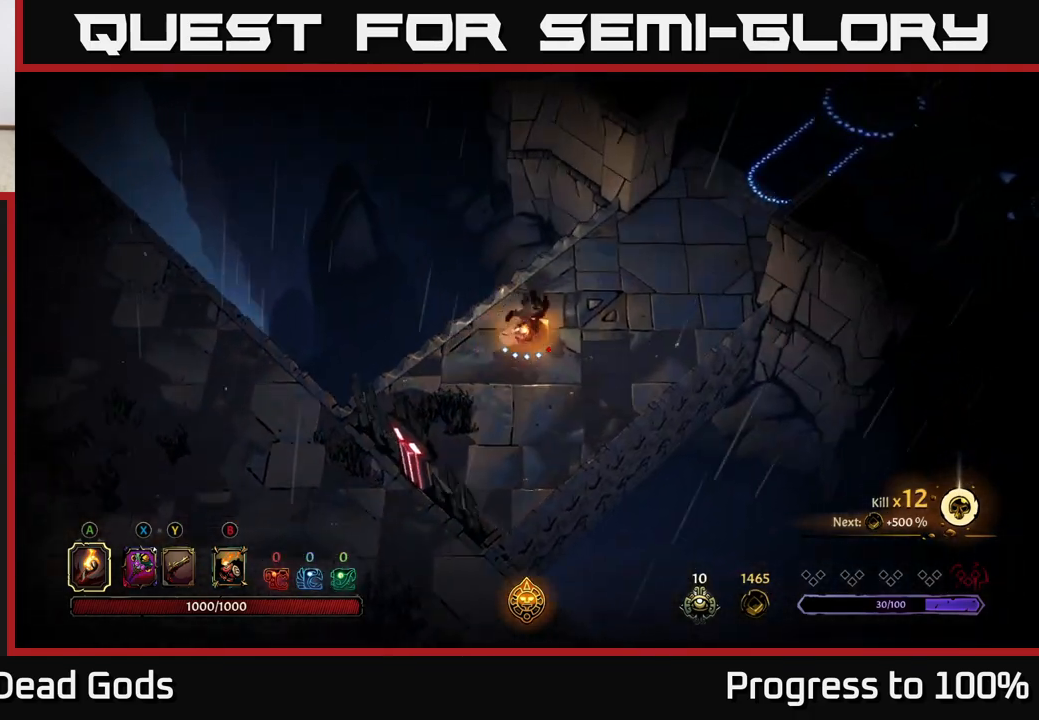
{"buttons": ["R2"], "left_stick": "up-right", "right_stick": "center", "events": [[17, "R2", "up"], [283, "R2", "down"]]}
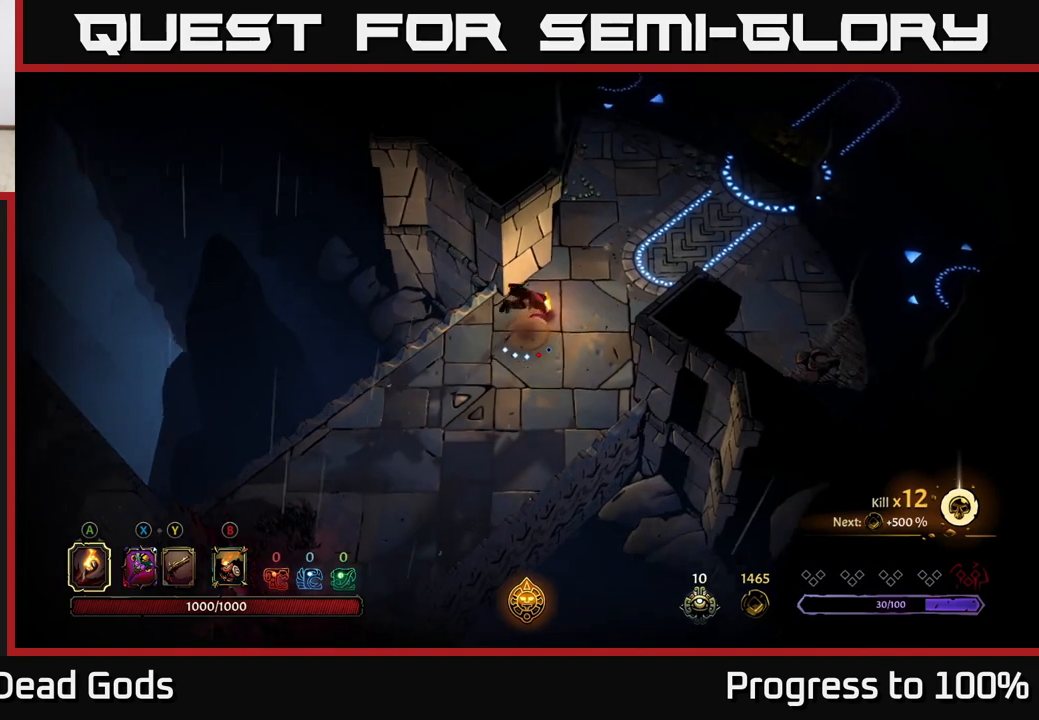
{"buttons": [], "left_stick": "up-right", "right_stick": "center", "events": [[83, "R2", "up"]]}
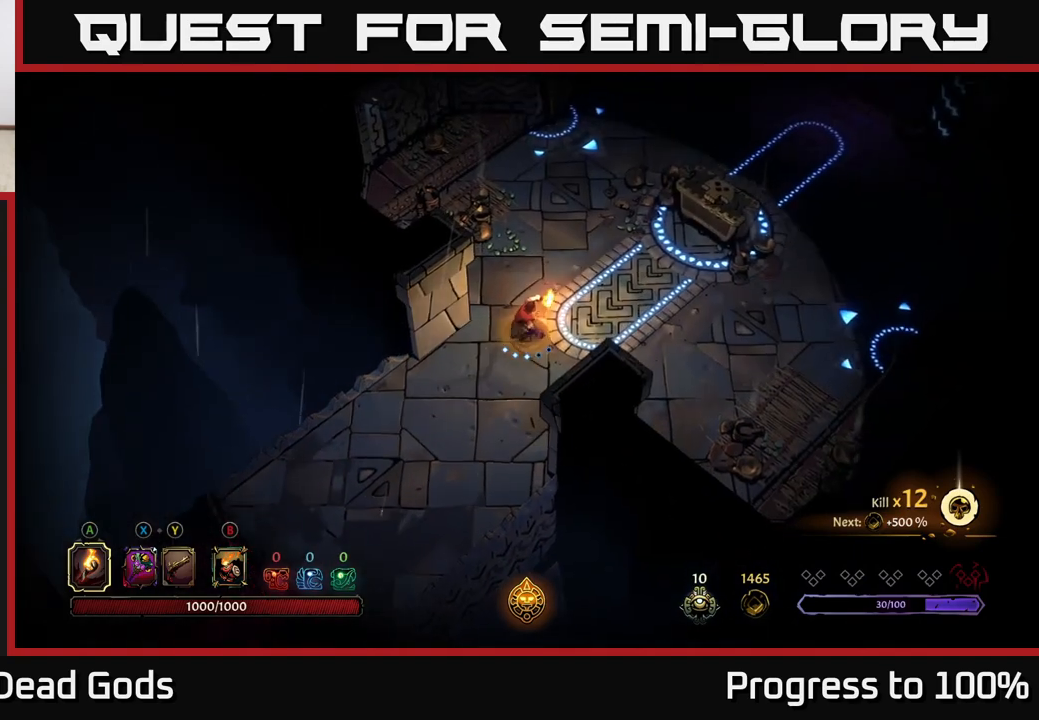
{"buttons": [], "left_stick": "up-right", "right_stick": "center", "events": []}
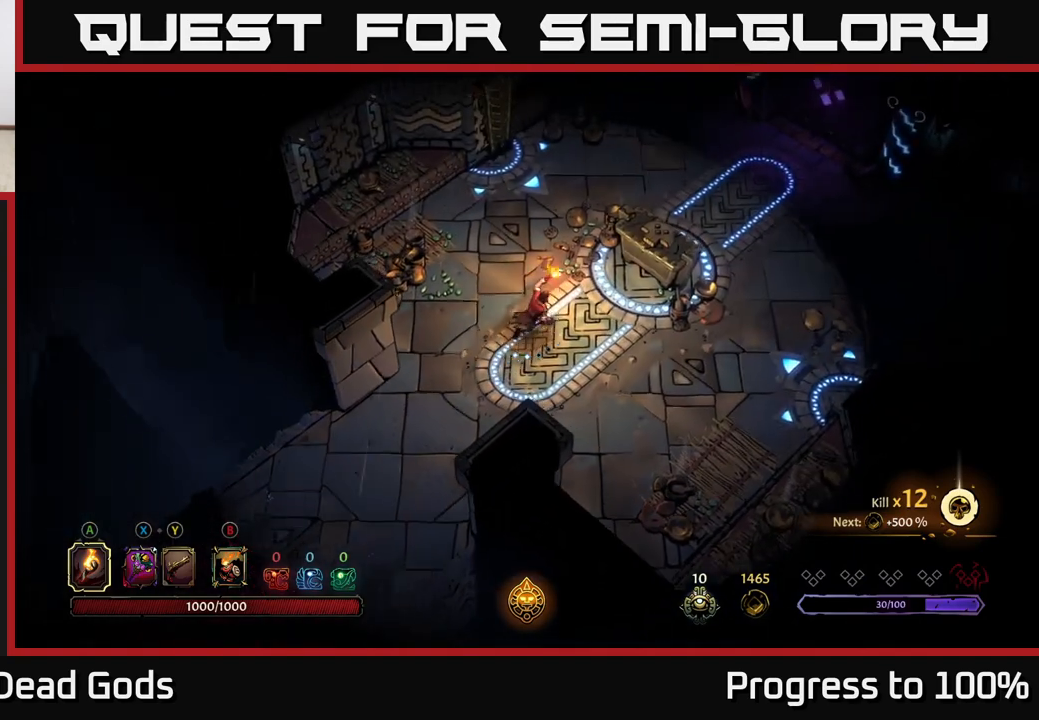
{"buttons": ["R1"], "left_stick": "up-right", "right_stick": "center", "events": [[483, "R1", "down"]]}
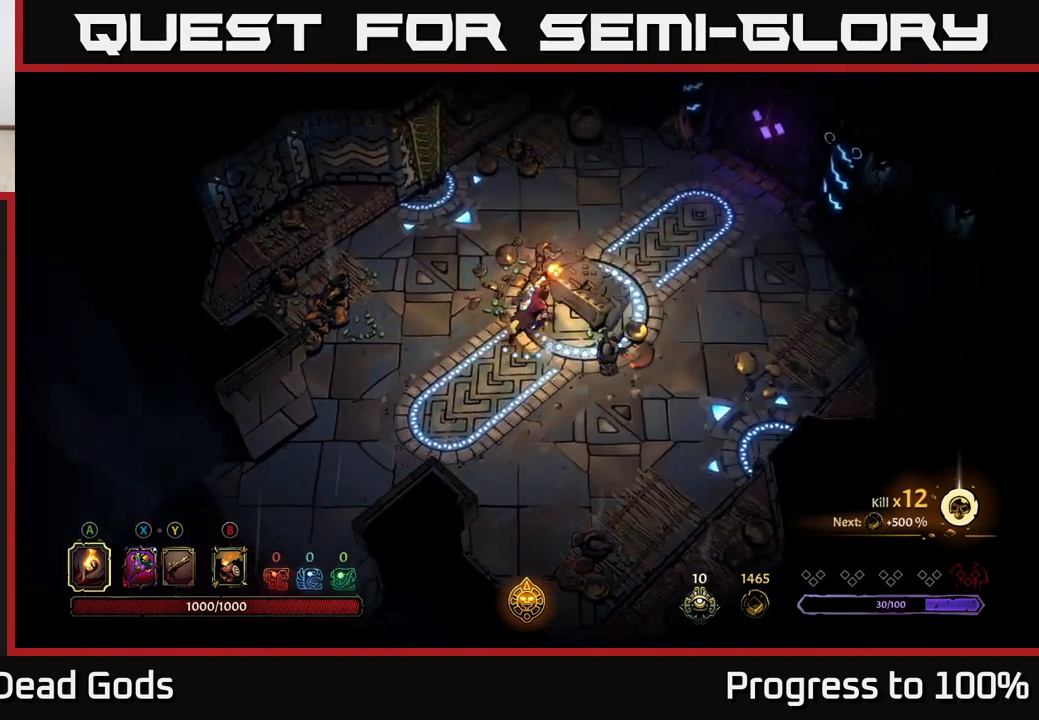
{"buttons": [], "left_stick": "down-left", "right_stick": "center", "events": [[133, "R1", "up"], [183, "left_stick", "center"], [400, "left_stick", "down-left"]]}
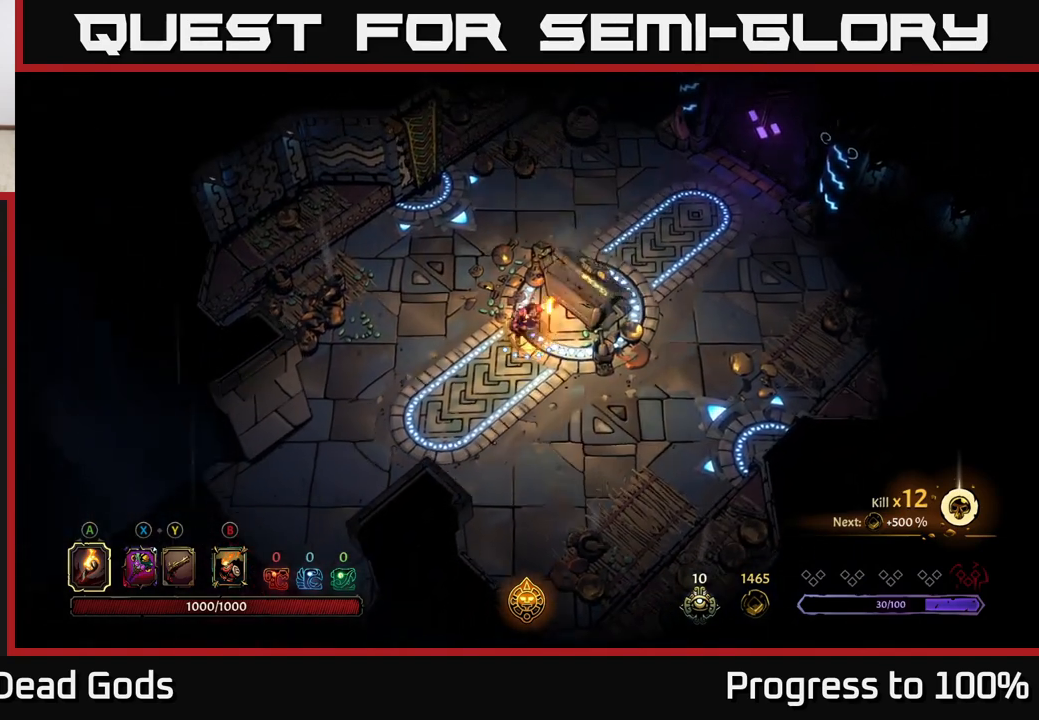
{"buttons": [], "left_stick": "center", "right_stick": "center", "events": [[433, "left_stick", "center"]]}
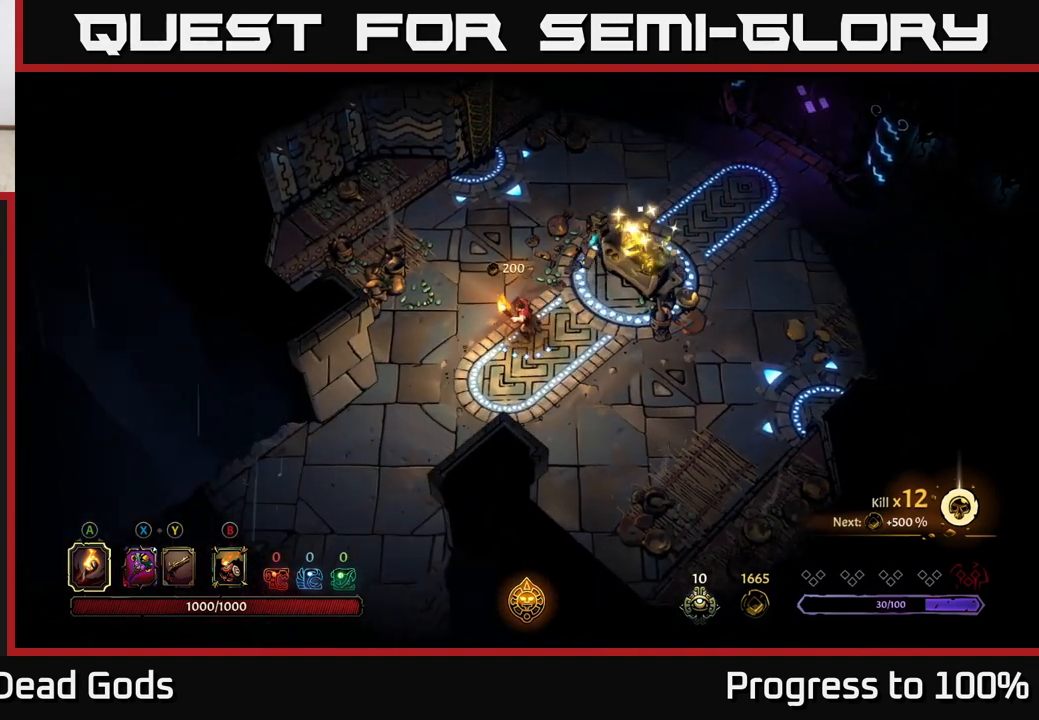
{"buttons": [], "left_stick": "up-right", "right_stick": "center", "events": [[250, "left_stick", "up-right"]]}
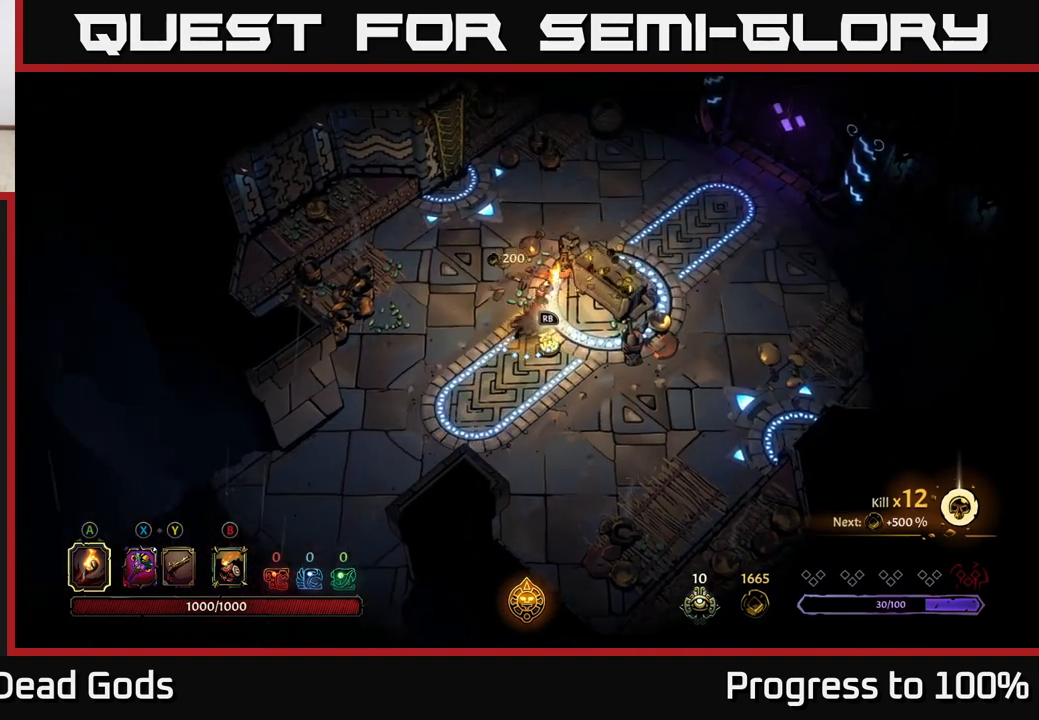
{"buttons": [], "left_stick": "center", "right_stick": "center", "events": [[50, "left_stick", "right"], [250, "left_stick", "down"], [350, "left_stick", "center"], [367, "R1", "down"], [500, "R1", "up"]]}
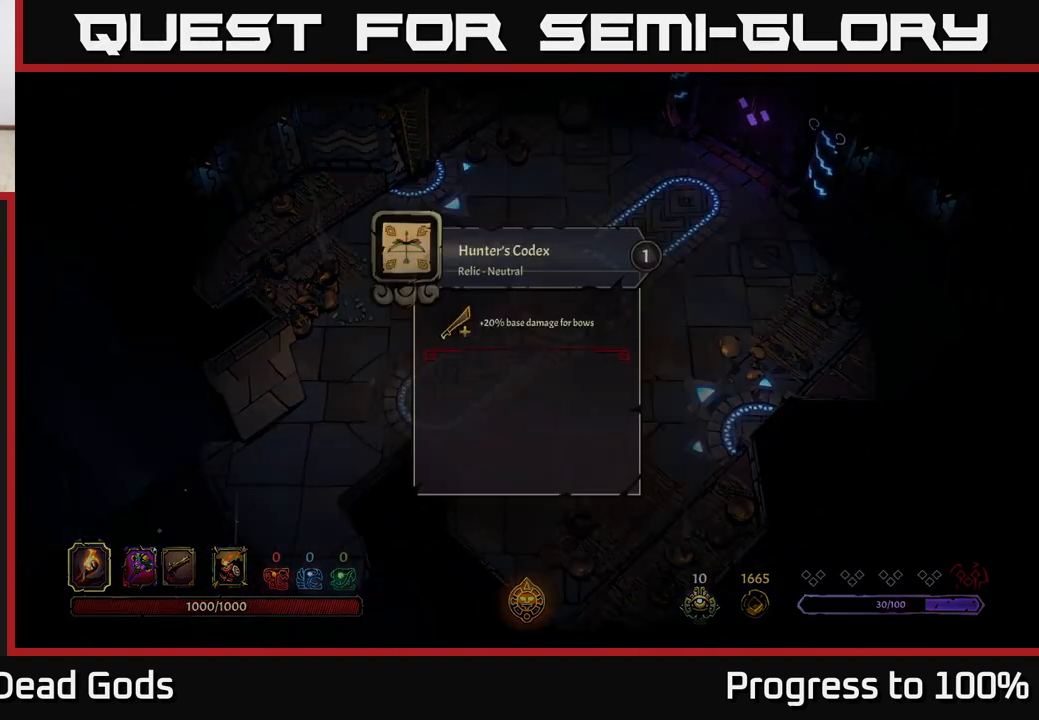
{"buttons": [], "left_stick": "center", "right_stick": "center", "events": []}
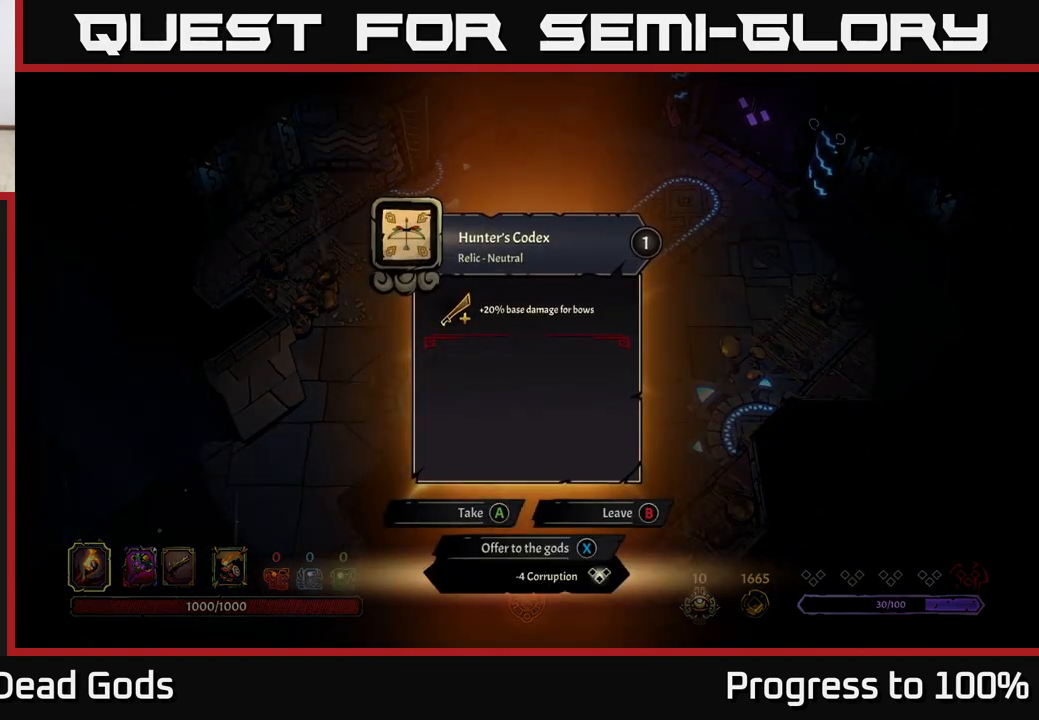
{"buttons": [], "left_stick": "center", "right_stick": "center", "events": []}
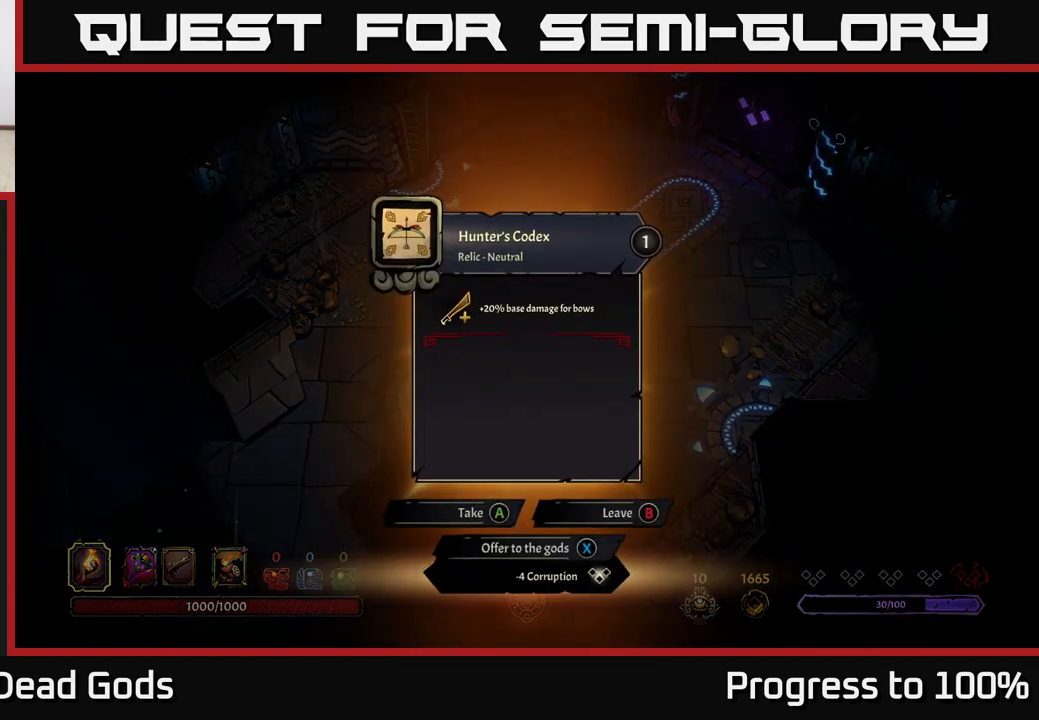
{"buttons": [], "left_stick": "center", "right_stick": "center", "events": []}
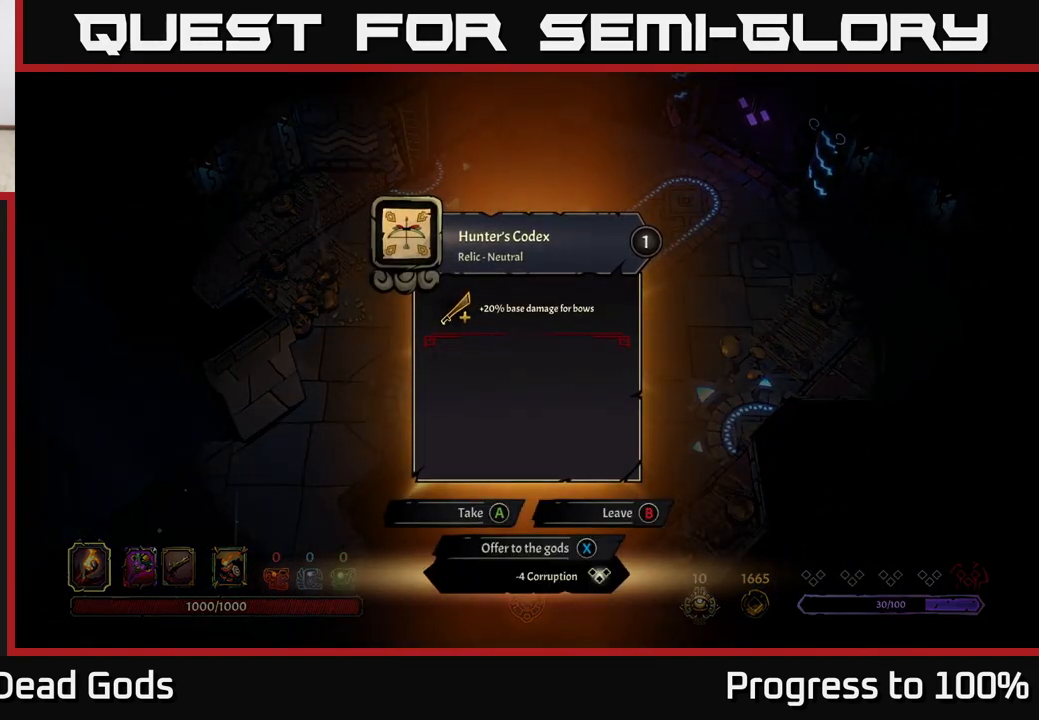
{"buttons": [], "left_stick": "center", "right_stick": "center", "events": []}
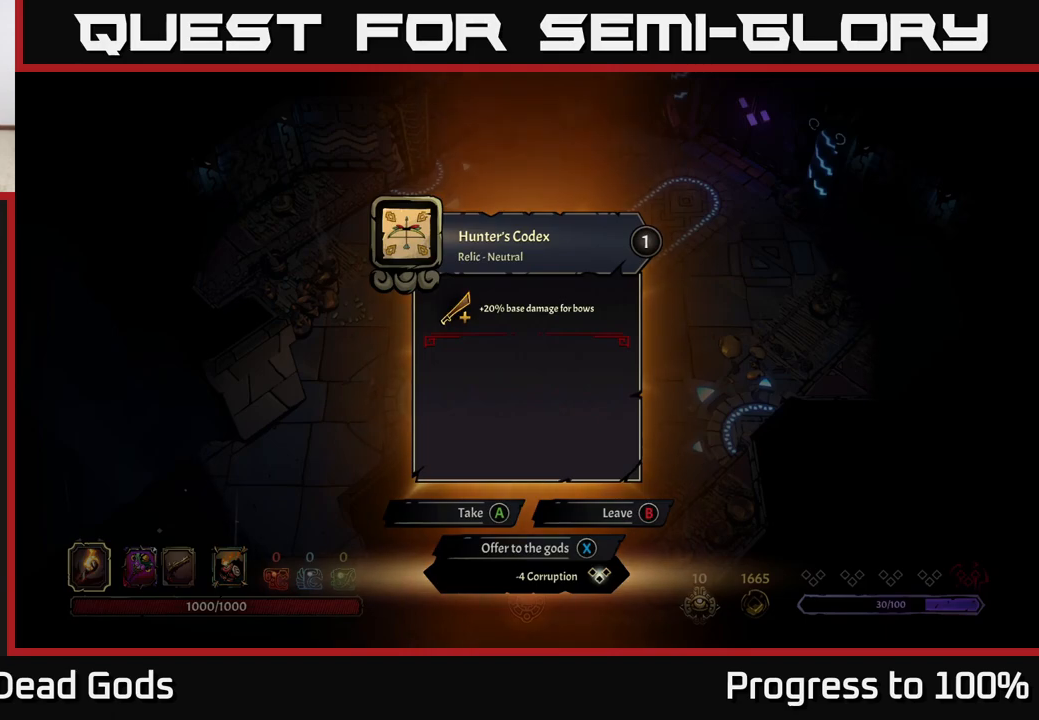
{"buttons": [], "left_stick": "center", "right_stick": "center", "events": [[417, "X", "down"], [467, "X", "up"]]}